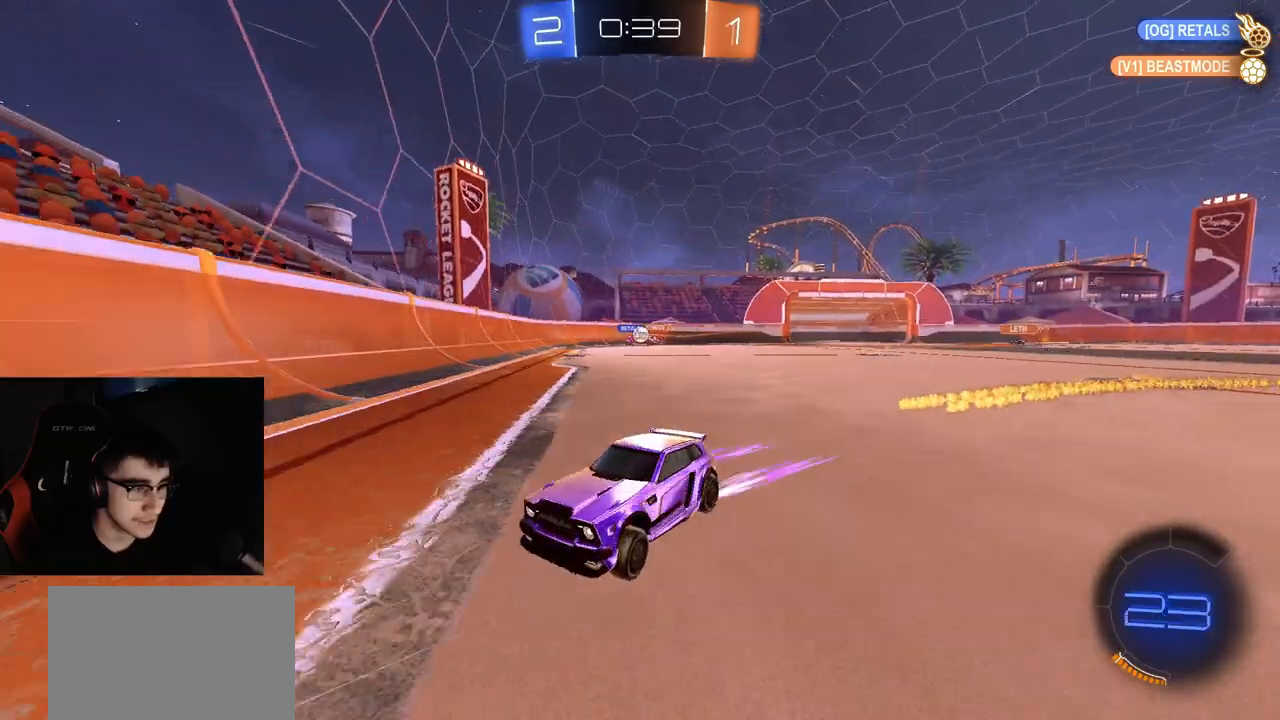
Gameplay with a controller (PlayStation layout); each line is a JSON object with the inputs held at the frame after it. "events" lists button and stick changes between this image and that frame as [ms after this image, input, new state], when the widget could be followed in between.
{"buttons": ["L1", "R2"], "left_stick": "left", "right_stick": "center", "events": [[400, "L1", "down"]]}
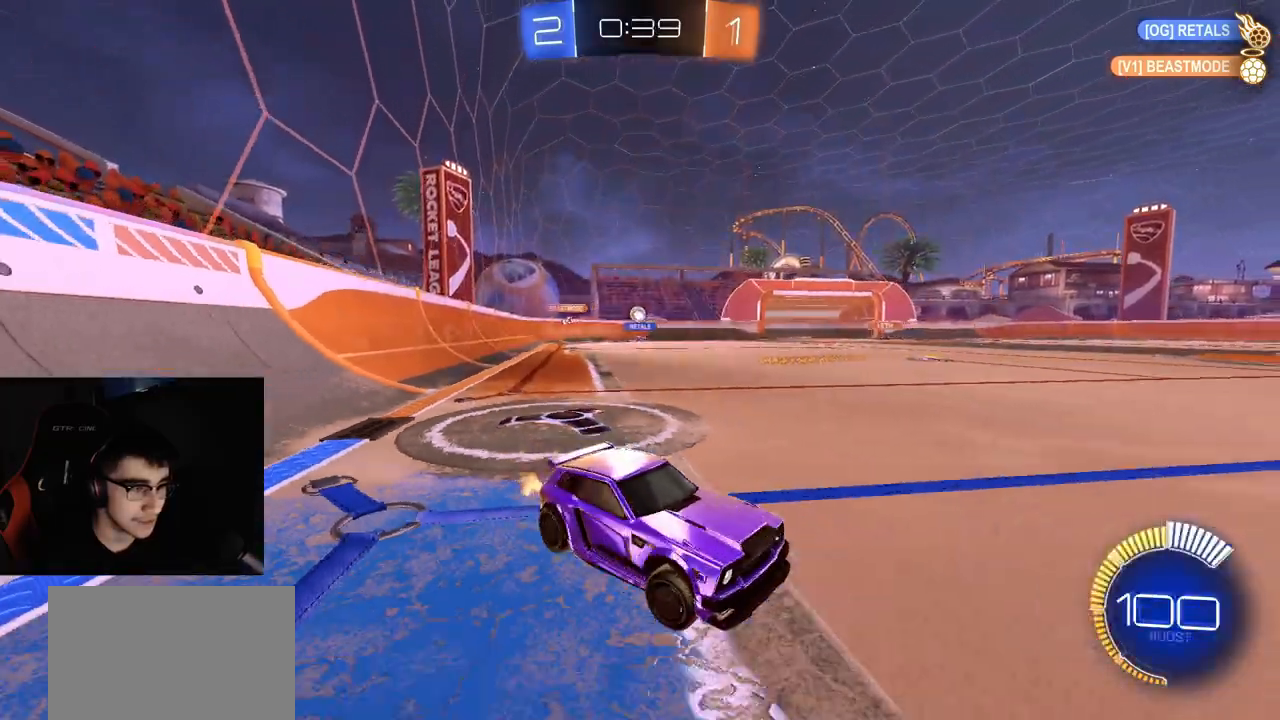
{"buttons": ["R2"], "left_stick": "left", "right_stick": "center", "events": [[33, "L1", "up"]]}
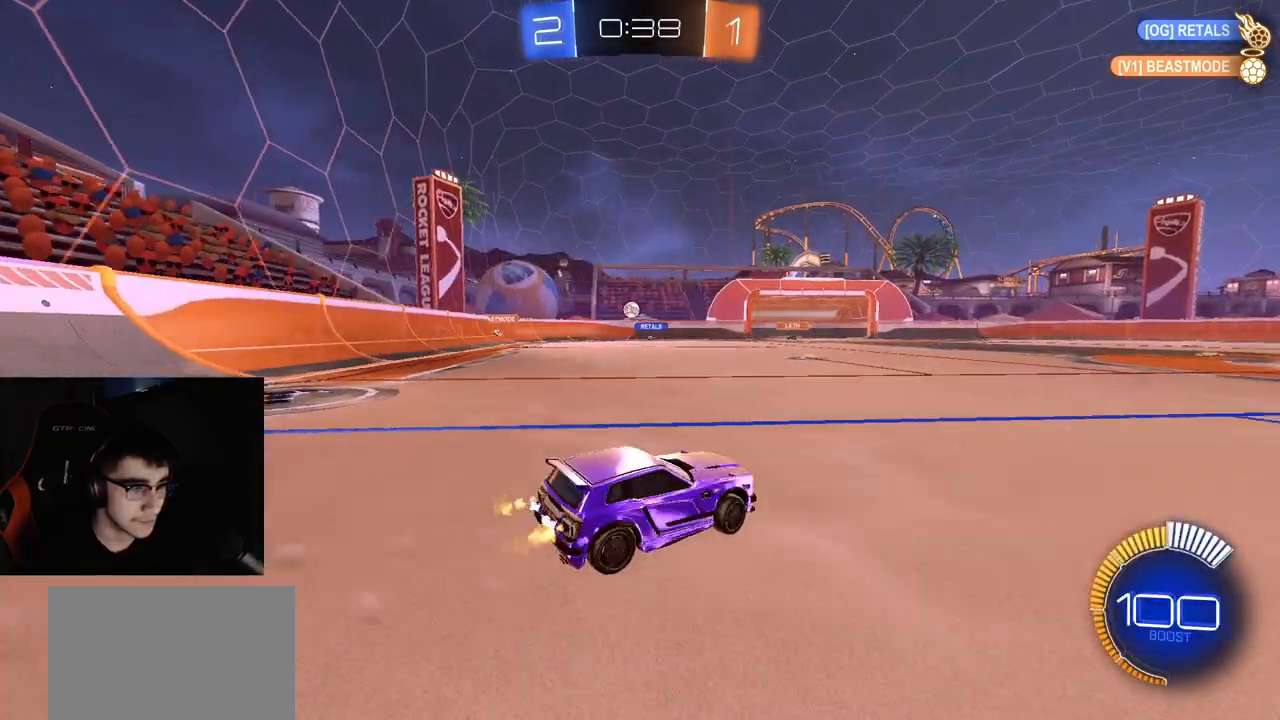
{"buttons": ["R2"], "left_stick": "center", "right_stick": "center", "events": [[133, "left_stick", "center"], [233, "left_stick", "left"], [383, "left_stick", "center"]]}
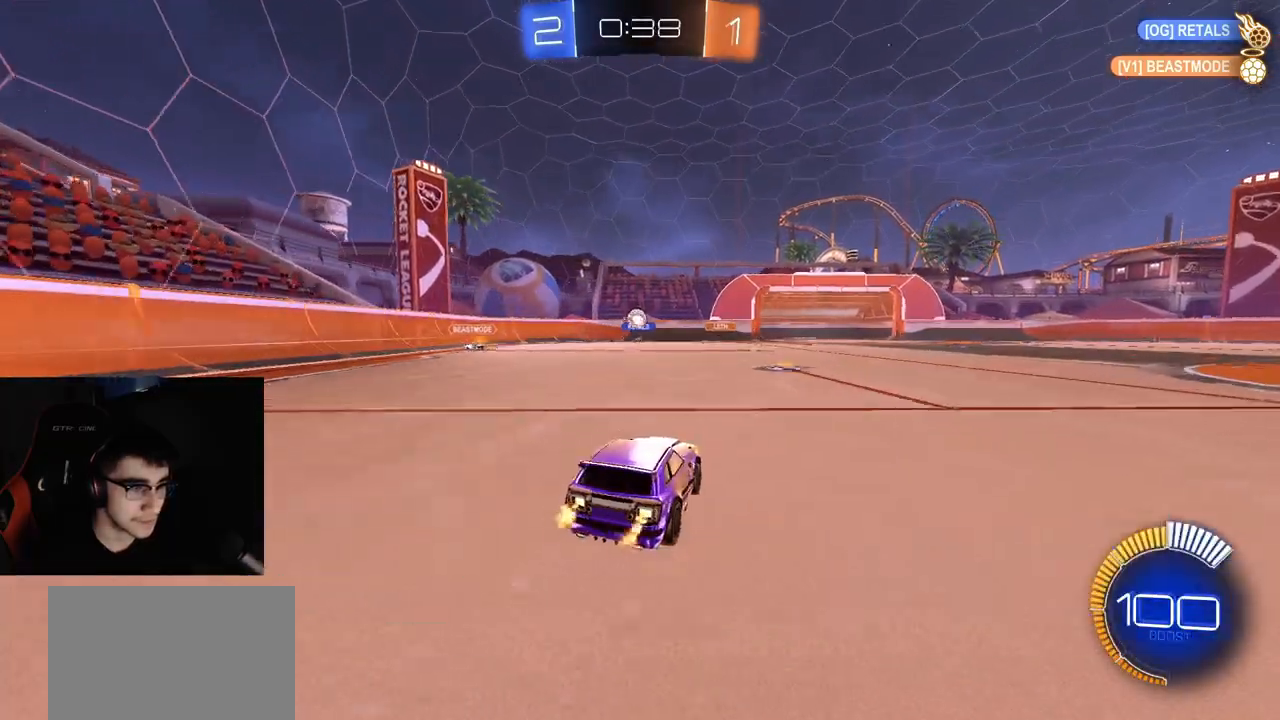
{"buttons": ["CROSS", "L2", "R1", "R2"], "left_stick": "down-left", "right_stick": "center", "events": [[283, "R1", "down"], [450, "left_stick", "down-left"], [467, "L2", "down"], [483, "CROSS", "down"]]}
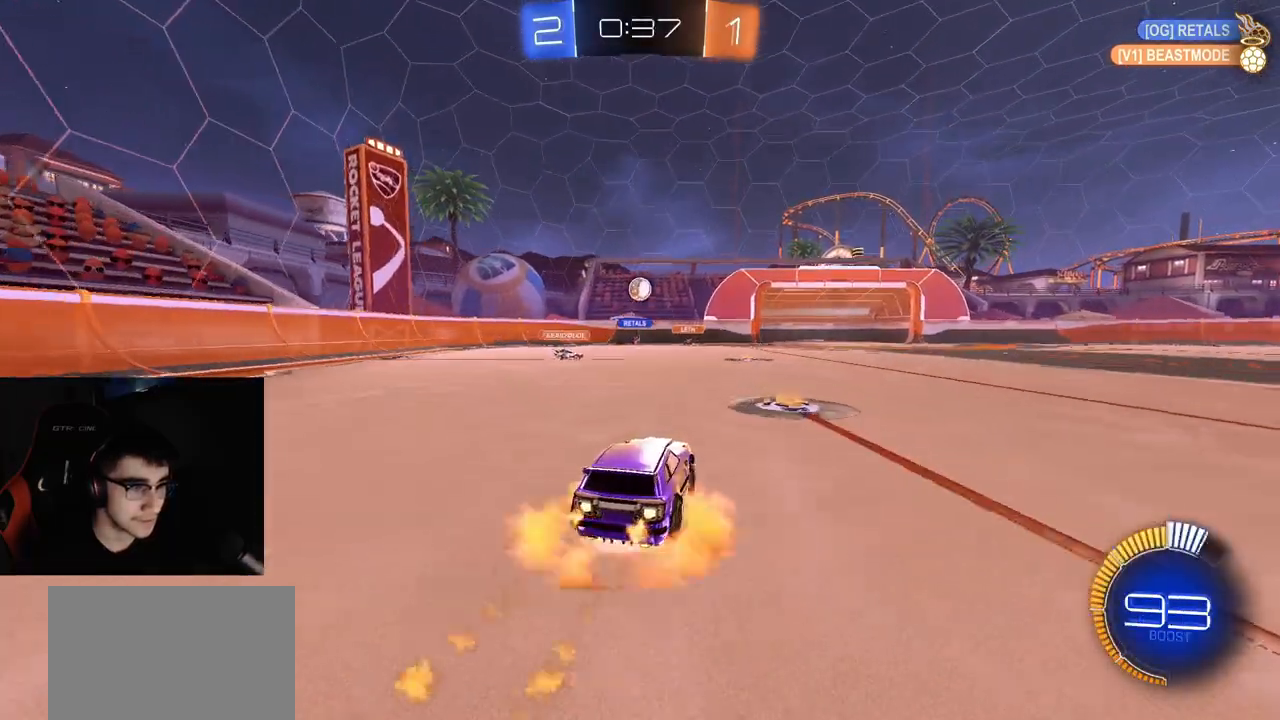
{"buttons": ["CIRCLE", "R1", "R2"], "left_stick": "up-left", "right_stick": "center", "events": [[50, "L2", "up"], [117, "left_stick", "center"], [133, "CROSS", "up"], [167, "CROSS", "down"], [167, "left_stick", "down-right"], [200, "L1", "down"], [367, "L1", "up"], [383, "CROSS", "up"], [400, "left_stick", "up-left"], [417, "CIRCLE", "down"]]}
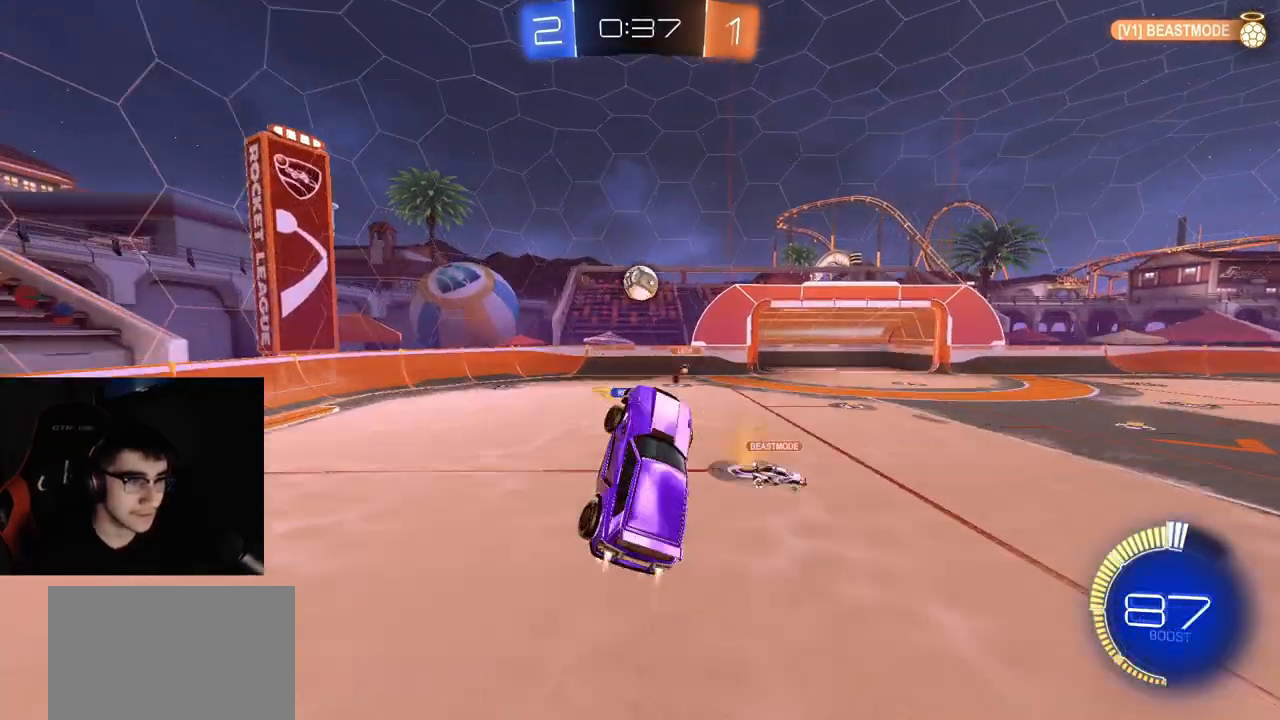
{"buttons": ["R2"], "left_stick": "left", "right_stick": "center", "events": [[33, "left_stick", "center"], [83, "CIRCLE", "up"], [117, "left_stick", "down"], [250, "left_stick", "left"], [333, "R1", "up"]]}
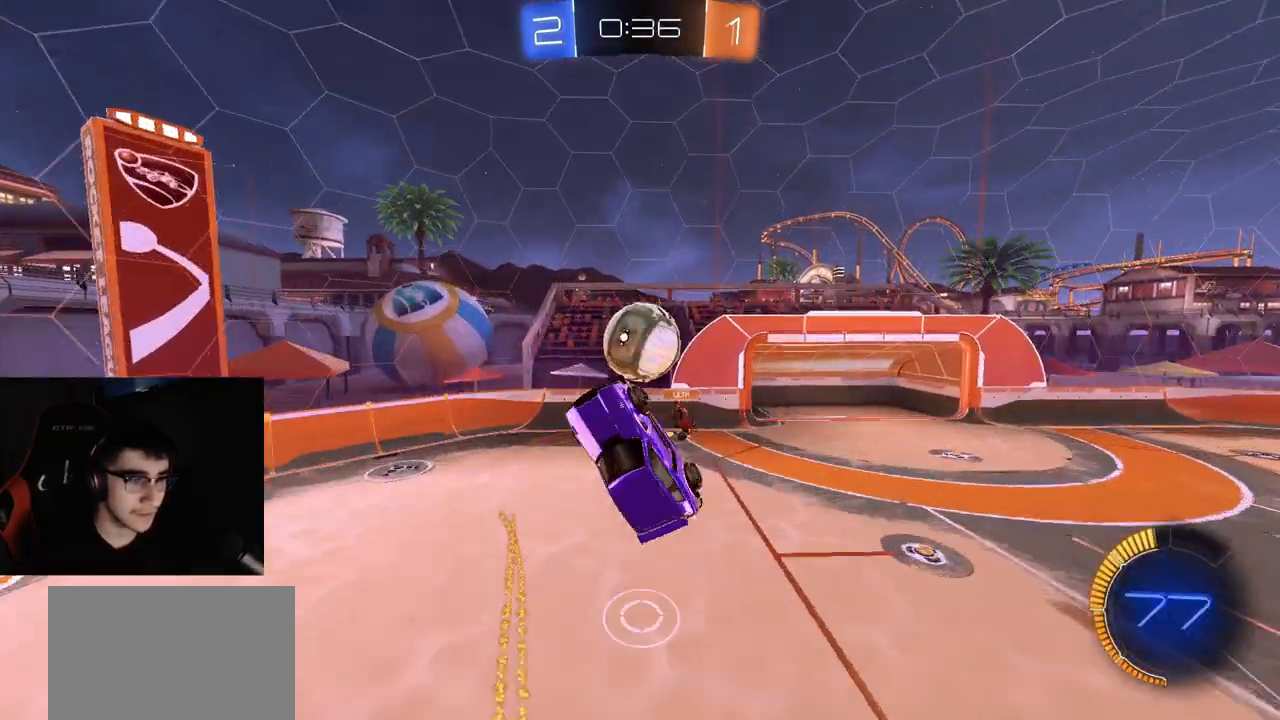
{"buttons": ["R2"], "left_stick": "up-left", "right_stick": "center", "events": [[50, "R1", "down"], [100, "R1", "up"], [400, "left_stick", "up-left"]]}
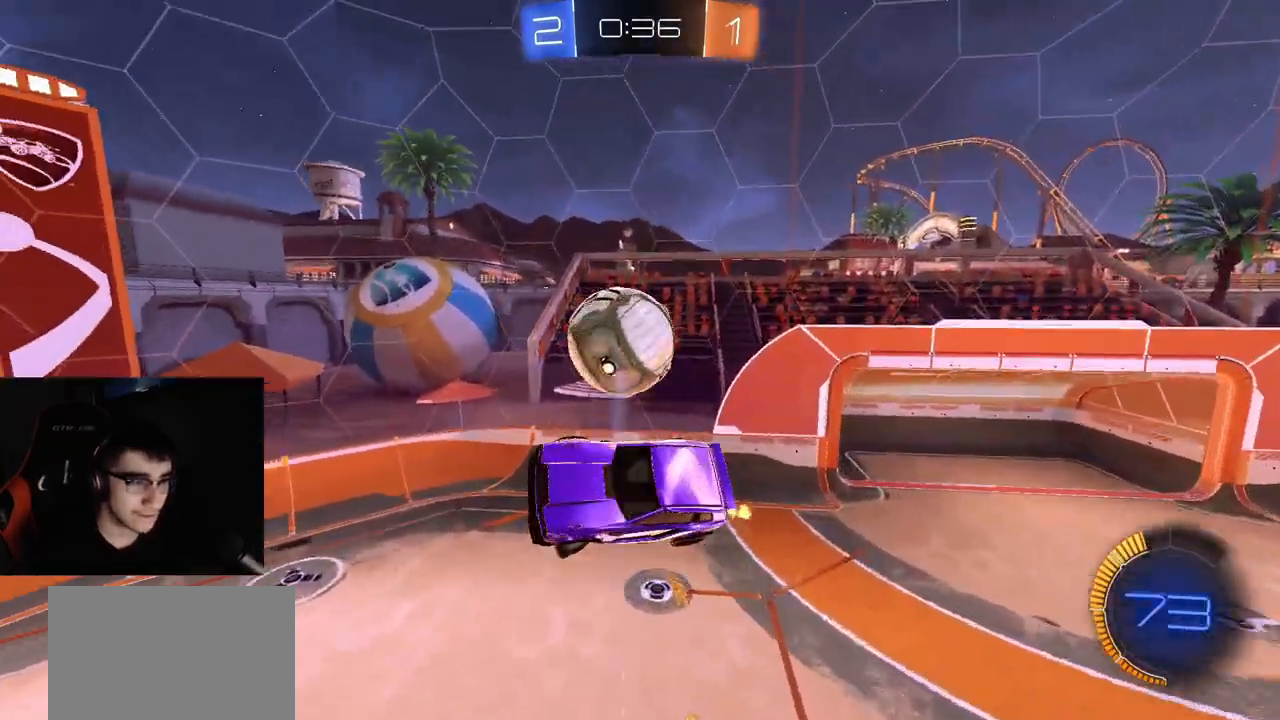
{"buttons": ["R1", "R2"], "left_stick": "down-right", "right_stick": "center", "events": [[33, "left_stick", "up-right"], [117, "R1", "down"], [300, "left_stick", "right"], [400, "left_stick", "down-right"]]}
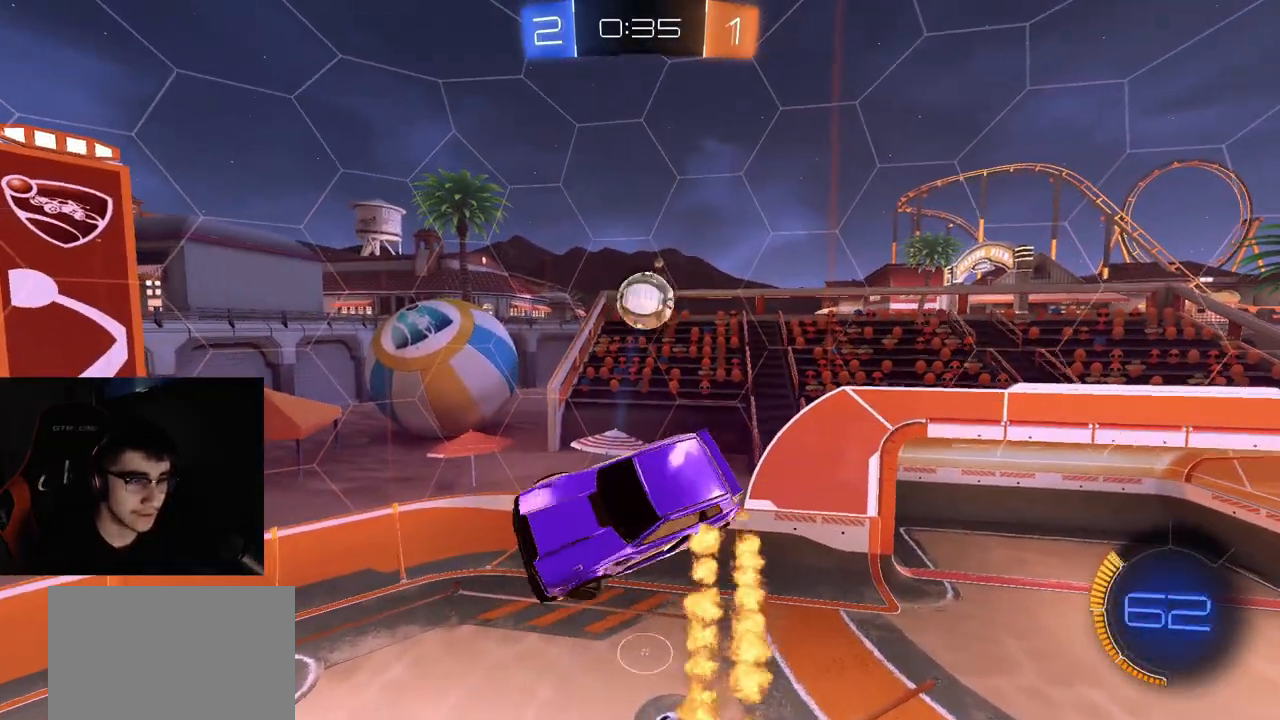
{"buttons": ["R2"], "left_stick": "center", "right_stick": "center", "events": [[67, "R1", "up"], [133, "R1", "down"], [300, "left_stick", "center"], [500, "R1", "up"]]}
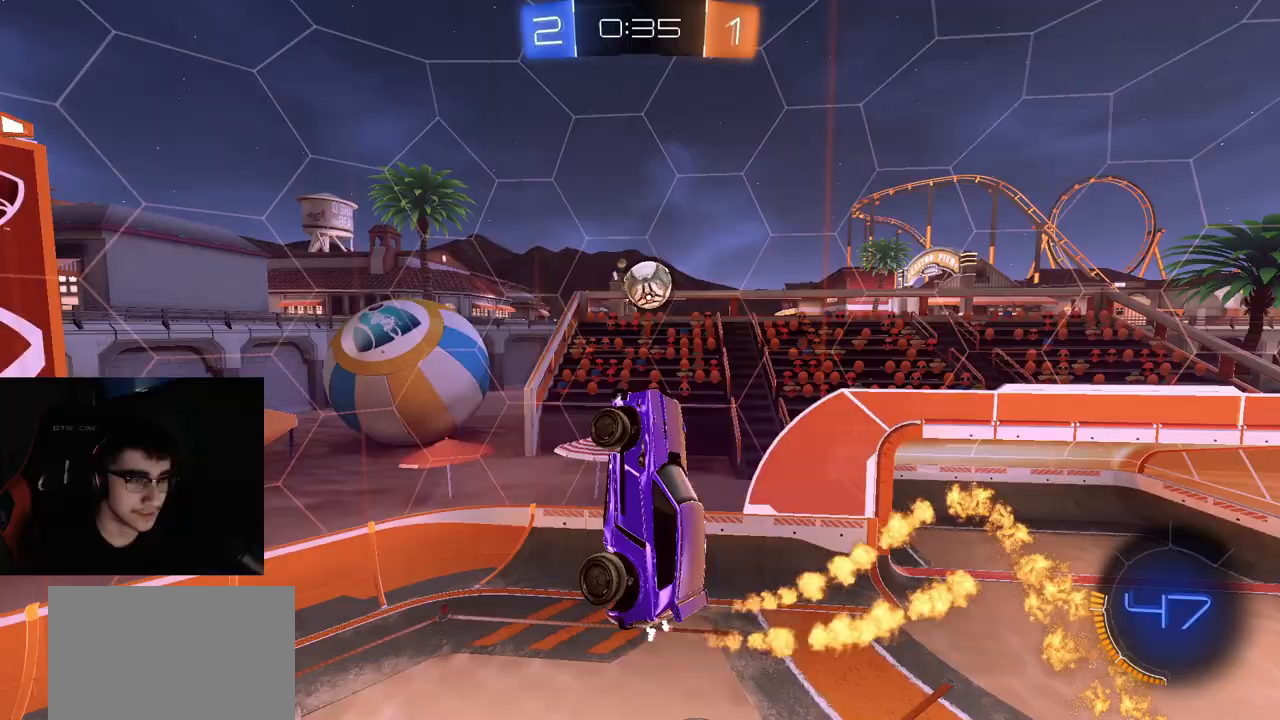
{"buttons": ["R1", "R2"], "left_stick": "down-left", "right_stick": "center", "events": [[17, "left_stick", "up-right"], [33, "CIRCLE", "down"], [67, "R1", "down"], [117, "left_stick", "down-right"], [233, "left_stick", "up"], [283, "CIRCLE", "up"], [283, "R1", "up"], [283, "left_stick", "up-left"], [350, "R1", "down"], [500, "left_stick", "down-left"]]}
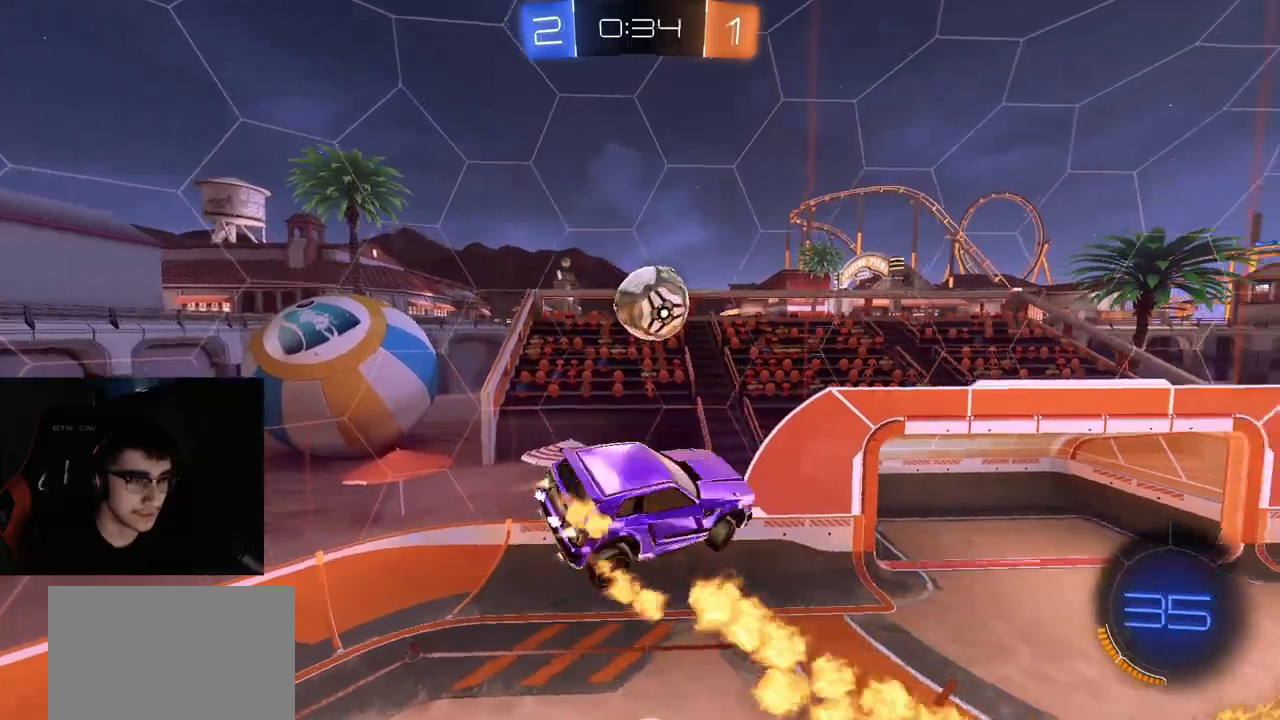
{"buttons": ["CIRCLE", "R2"], "left_stick": "down", "right_stick": "center", "events": [[17, "left_stick", "down"], [117, "left_stick", "center"], [167, "R1", "up"], [200, "CIRCLE", "down"], [200, "R1", "down"], [217, "left_stick", "down"], [267, "R1", "up"], [283, "CIRCLE", "up"], [350, "left_stick", "up-left"], [367, "CIRCLE", "down"], [500, "left_stick", "down"]]}
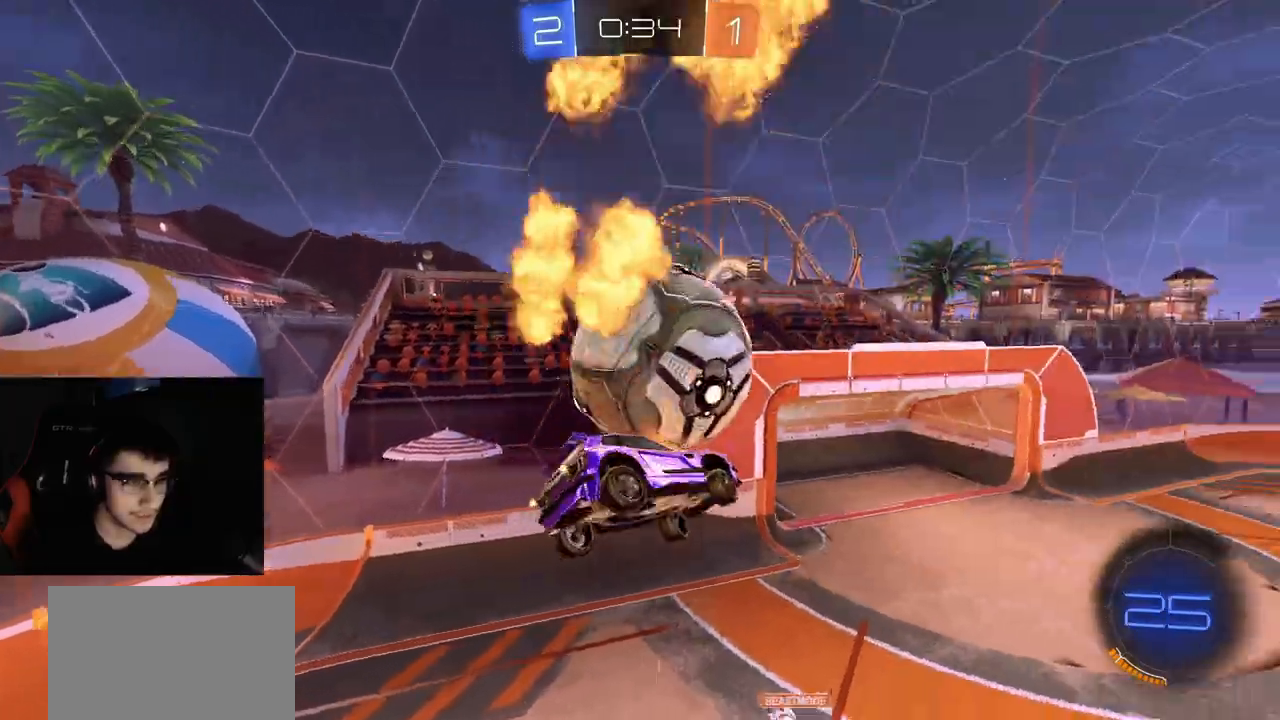
{"buttons": ["CIRCLE", "L1", "R2", "L3"], "left_stick": "left", "right_stick": "center", "events": [[67, "R1", "down"], [200, "R1", "up"], [283, "CIRCLE", "up"], [283, "left_stick", "up-left"], [300, "L1", "down"], [317, "L3", "down"], [350, "CROSS", "down"], [367, "left_stick", "left"], [450, "CIRCLE", "down"], [467, "CROSS", "up"]]}
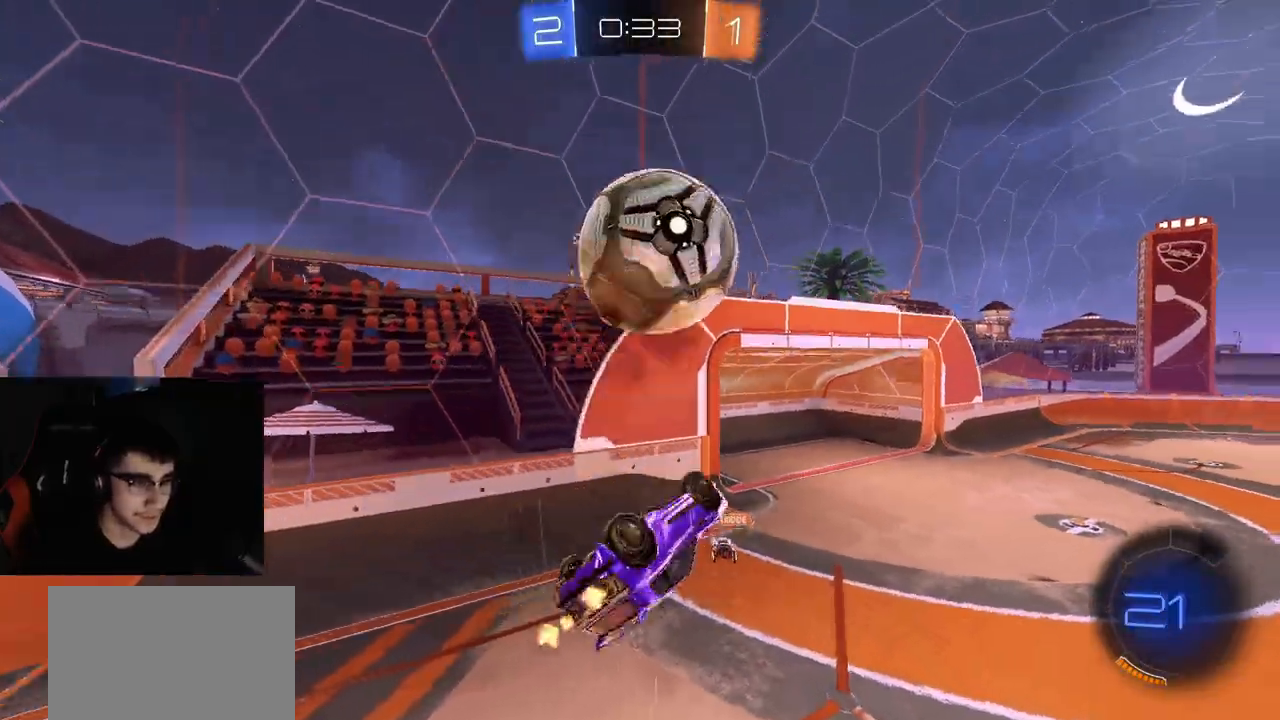
{"buttons": ["CIRCLE", "R1", "R2"], "left_stick": "up-left", "right_stick": "center", "events": [[50, "R1", "down"], [83, "L1", "up"], [100, "L3", "up"], [300, "left_stick", "right"], [367, "left_stick", "up"], [433, "left_stick", "up-left"]]}
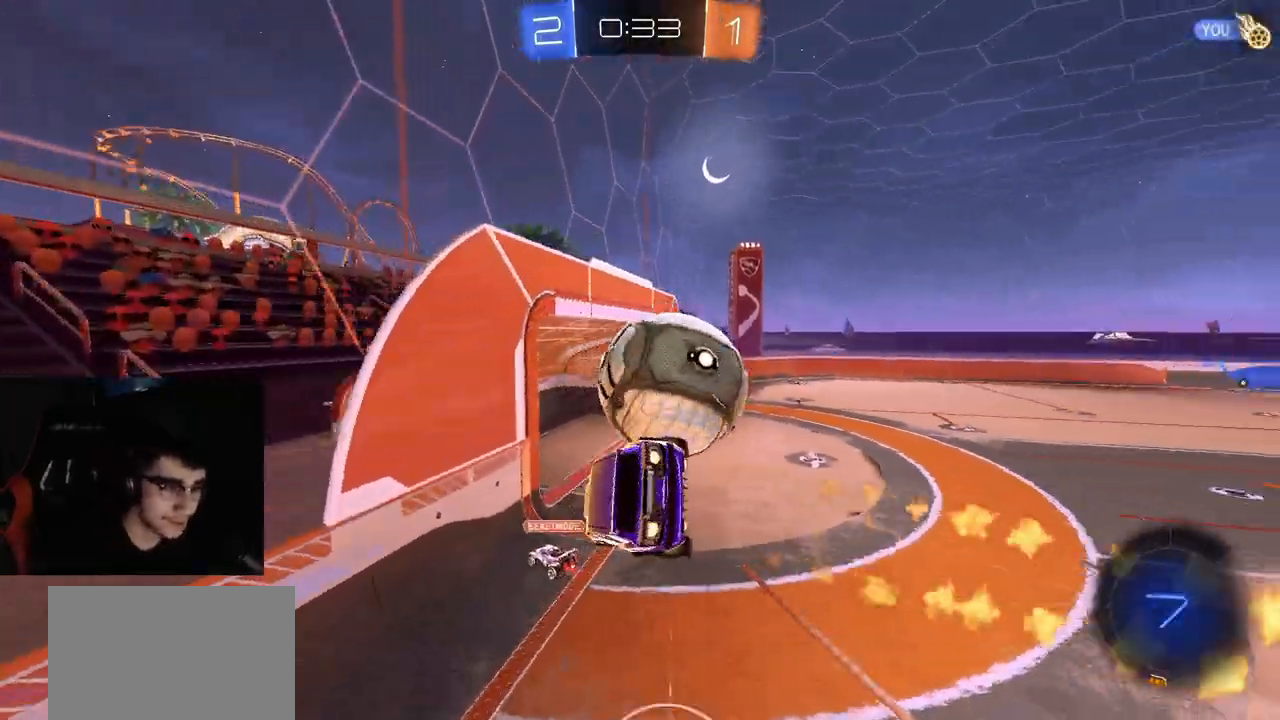
{"buttons": ["R1", "R2"], "left_stick": "center", "right_stick": "center", "events": [[83, "left_stick", "left"], [267, "left_stick", "center"], [467, "CIRCLE", "up"]]}
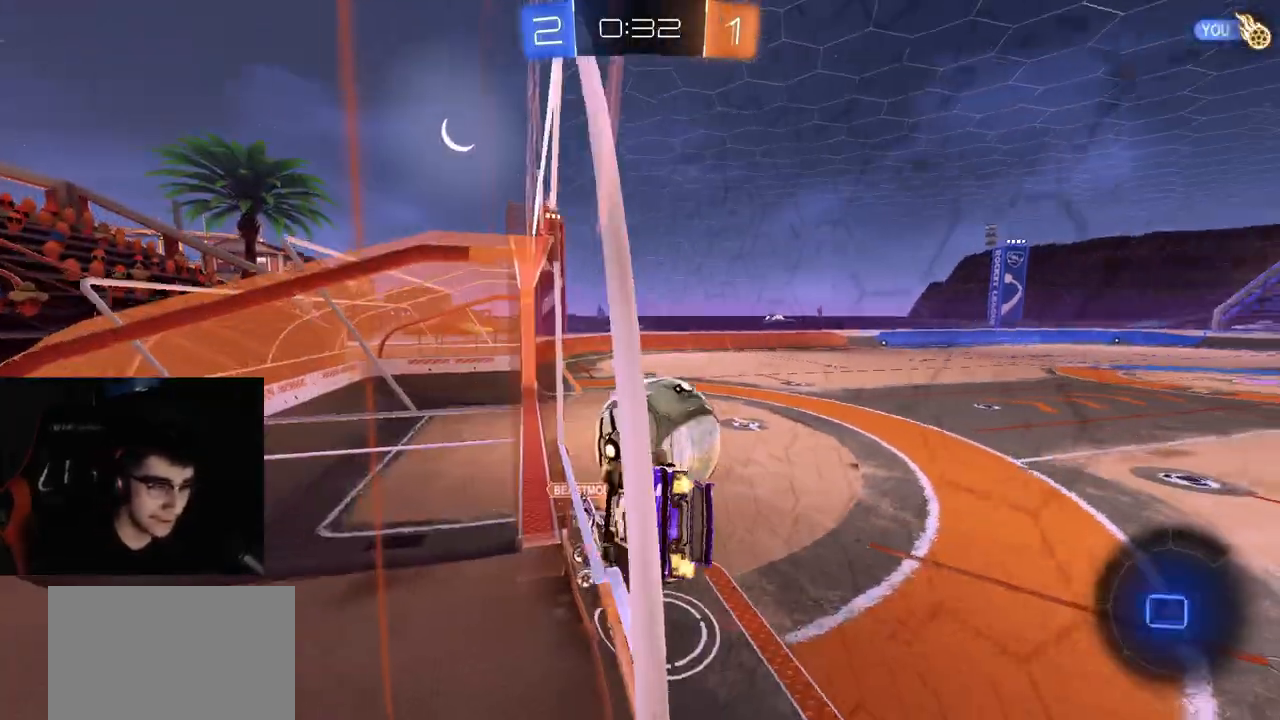
{"buttons": ["CROSS", "CIRCLE", "R1", "R2", "L3"], "left_stick": "up-left", "right_stick": "center", "events": [[17, "CROSS", "down"], [17, "left_stick", "down"], [100, "CIRCLE", "down"], [167, "CROSS", "up"], [300, "CIRCLE", "up"], [300, "R1", "up"], [367, "left_stick", "up-left"], [383, "CROSS", "down"], [383, "L3", "down"], [400, "R1", "down"], [467, "CIRCLE", "down"]]}
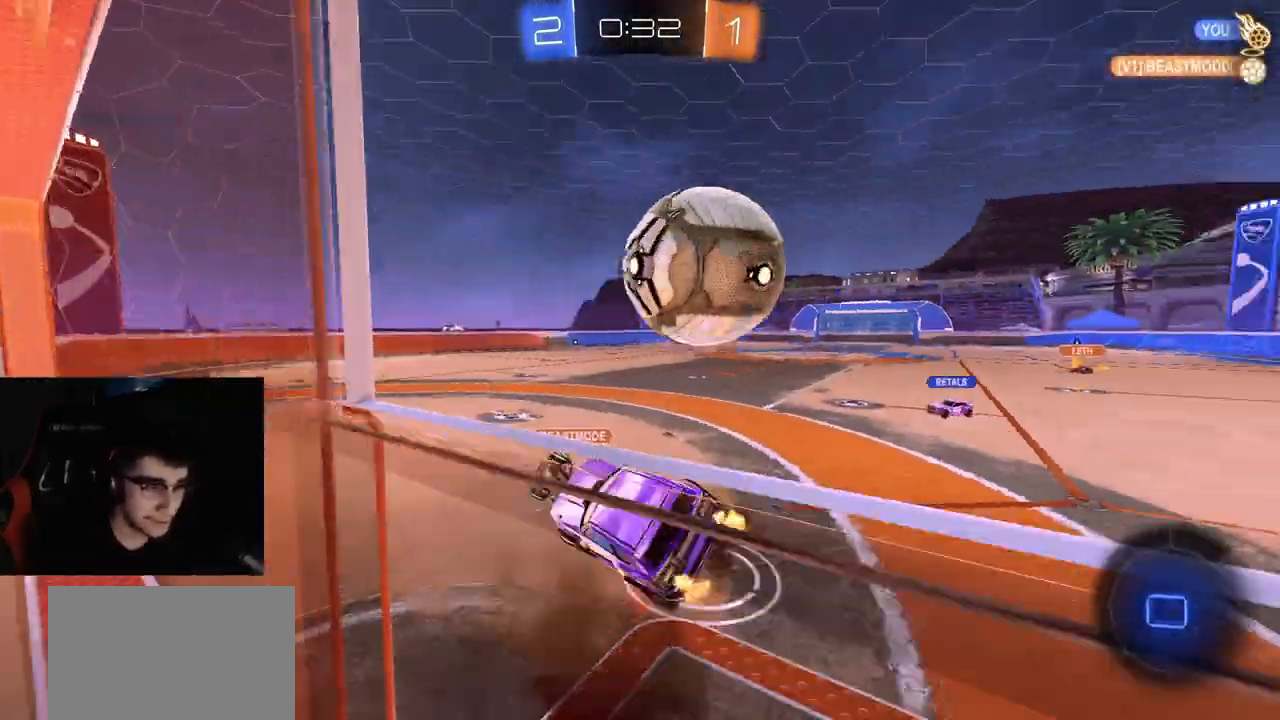
{"buttons": ["CIRCLE", "R2"], "left_stick": "down-left", "right_stick": "center", "events": [[17, "CROSS", "up"], [17, "L3", "up"], [217, "left_stick", "down-left"], [317, "left_stick", "down"], [383, "R1", "up"], [417, "left_stick", "down-left"]]}
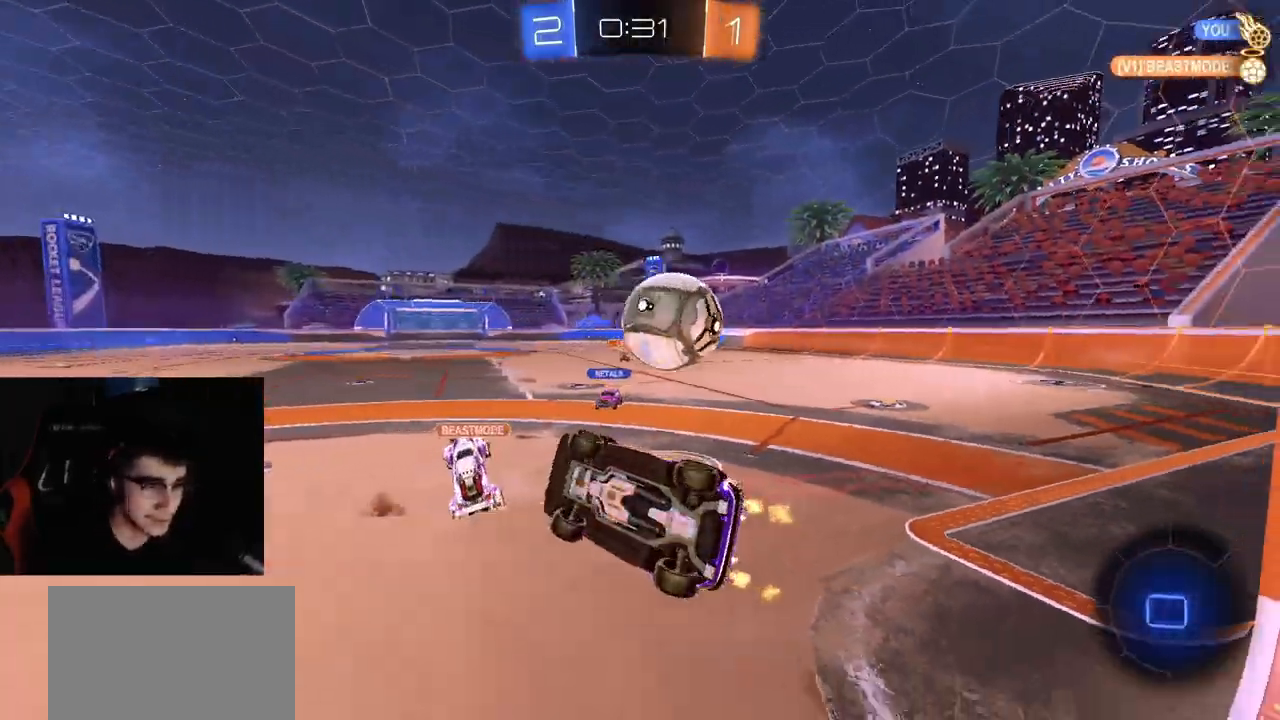
{"buttons": ["R2"], "left_stick": "center", "right_stick": "center", "events": [[117, "left_stick", "left"], [167, "CIRCLE", "up"], [217, "left_stick", "center"]]}
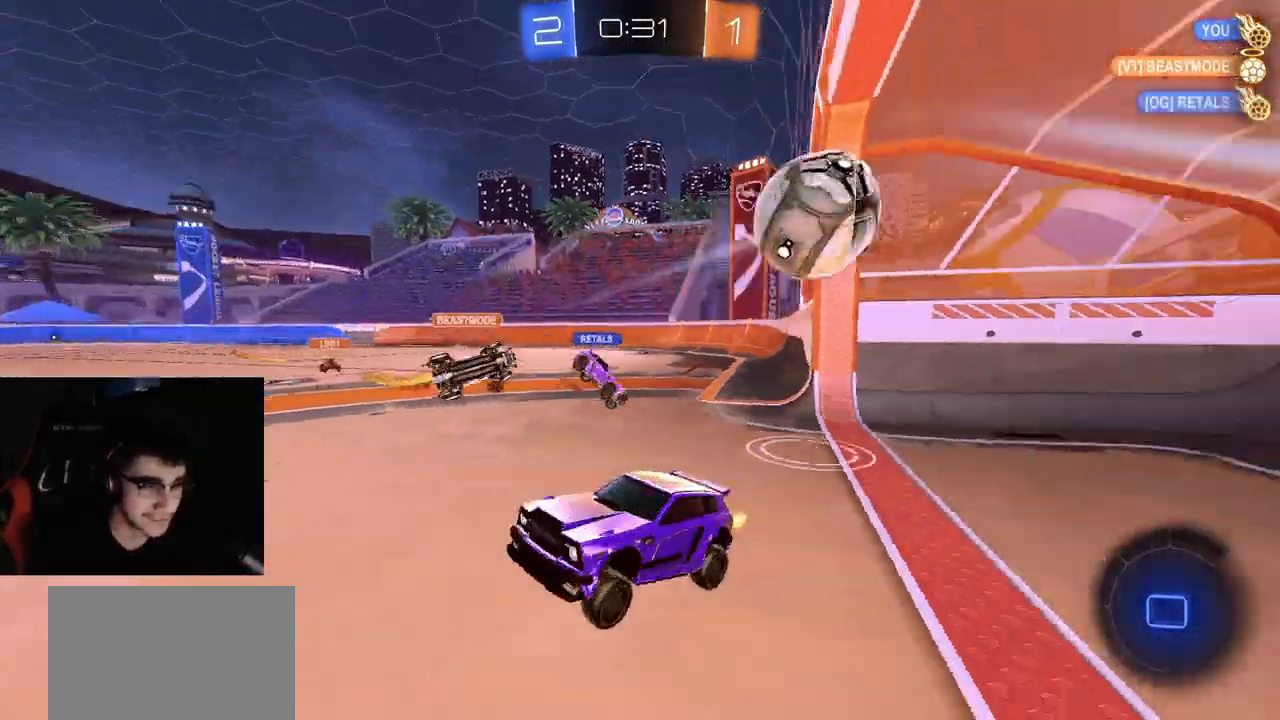
{"buttons": ["CIRCLE", "TRIANGLE", "R2"], "left_stick": "down-right", "right_stick": "center", "events": [[133, "left_stick", "right"], [250, "CROSS", "down"], [317, "L1", "down"], [317, "left_stick", "up-left"], [400, "CIRCLE", "down"], [433, "TRIANGLE", "down"], [467, "L1", "up"], [483, "CROSS", "up"], [483, "left_stick", "down-right"]]}
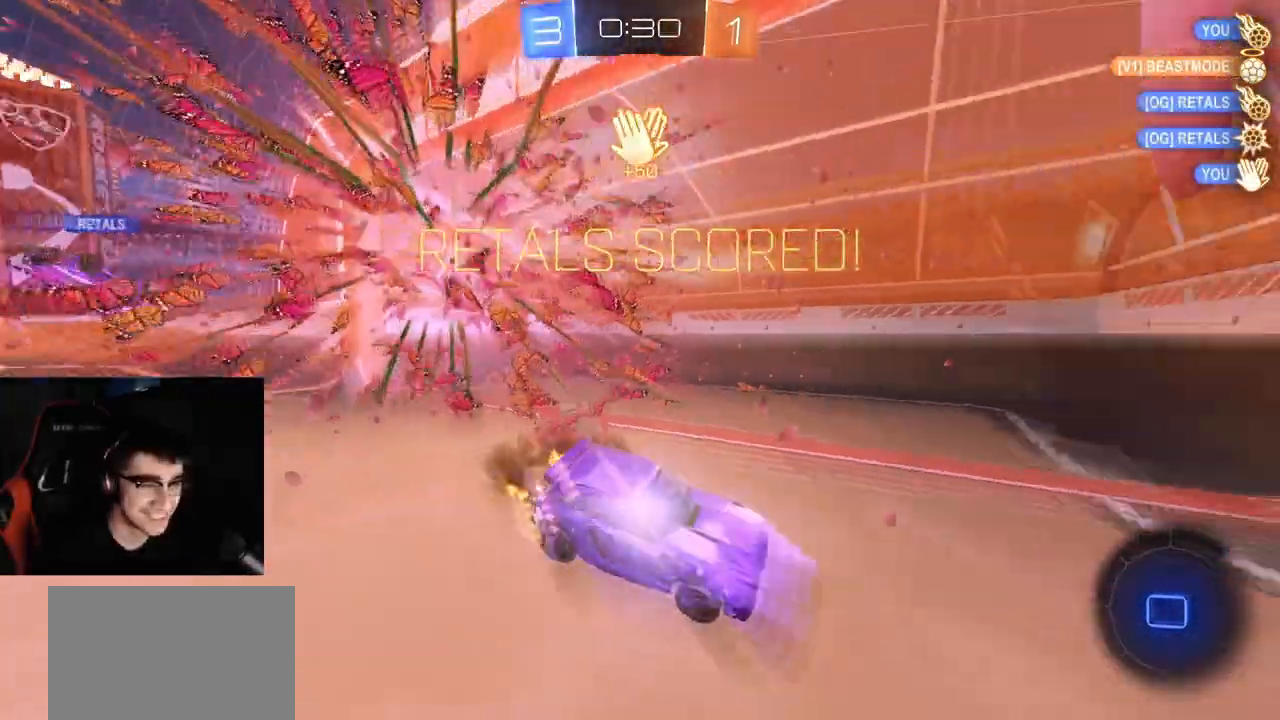
{"buttons": ["R2"], "left_stick": "center", "right_stick": "center", "events": [[33, "TRIANGLE", "up"], [117, "left_stick", "center"], [250, "CIRCLE", "up"], [367, "left_stick", "down"], [450, "left_stick", "center"]]}
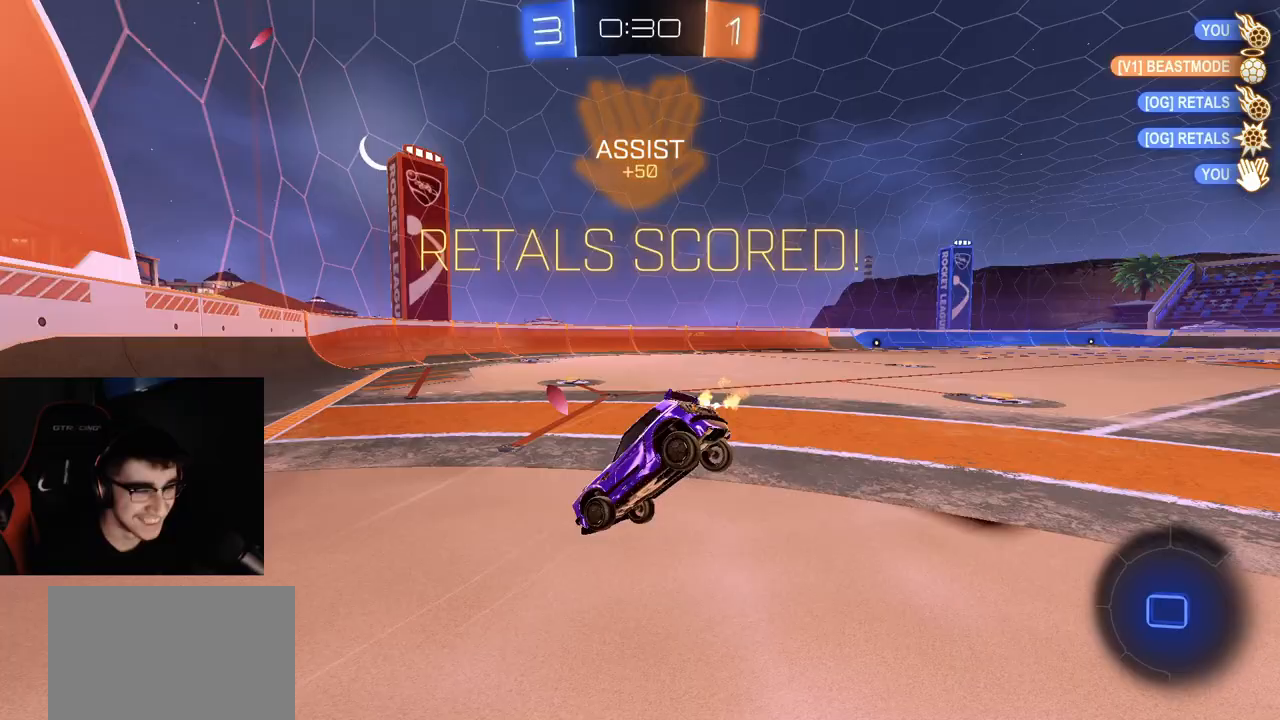
{"buttons": ["L1"], "left_stick": "up-left", "right_stick": "center", "events": [[367, "L1", "down"], [383, "left_stick", "down-left"], [417, "R2", "up"], [483, "left_stick", "up-left"]]}
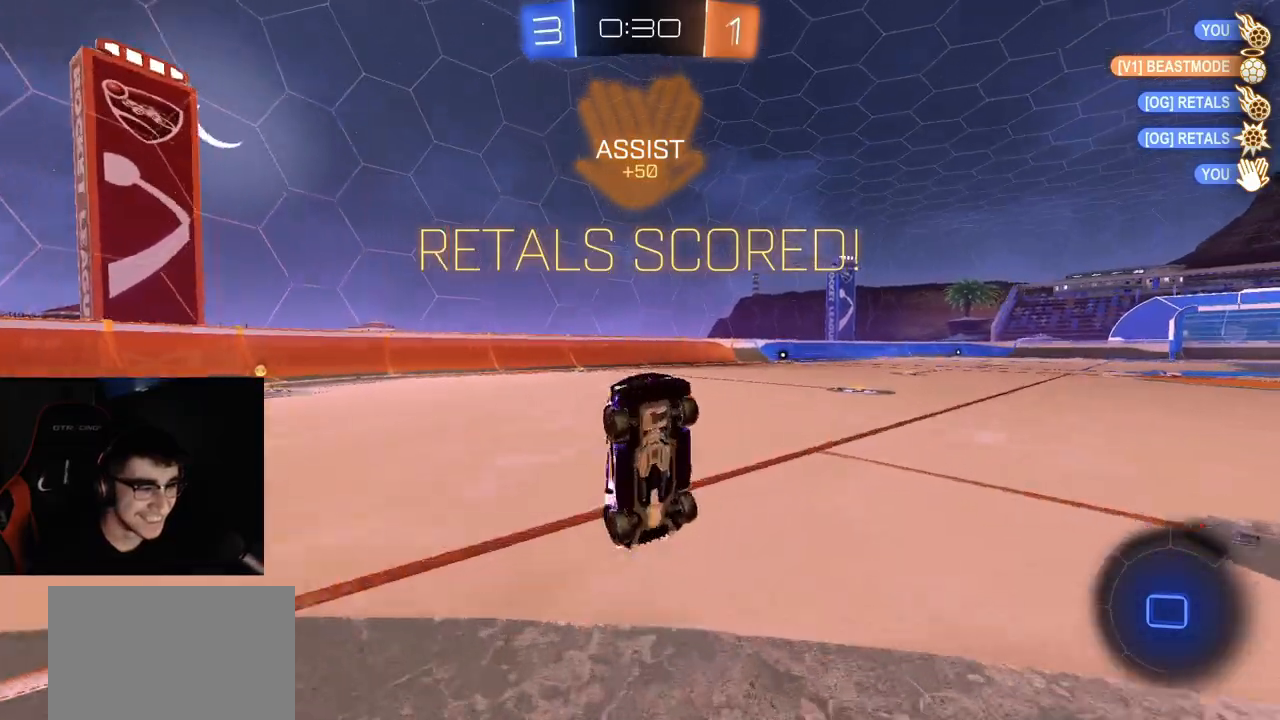
{"buttons": ["L1", "R2"], "left_stick": "up-right", "right_stick": "center", "events": [[50, "L2", "down"], [217, "left_stick", "up-right"], [350, "R2", "down"], [483, "L2", "up"]]}
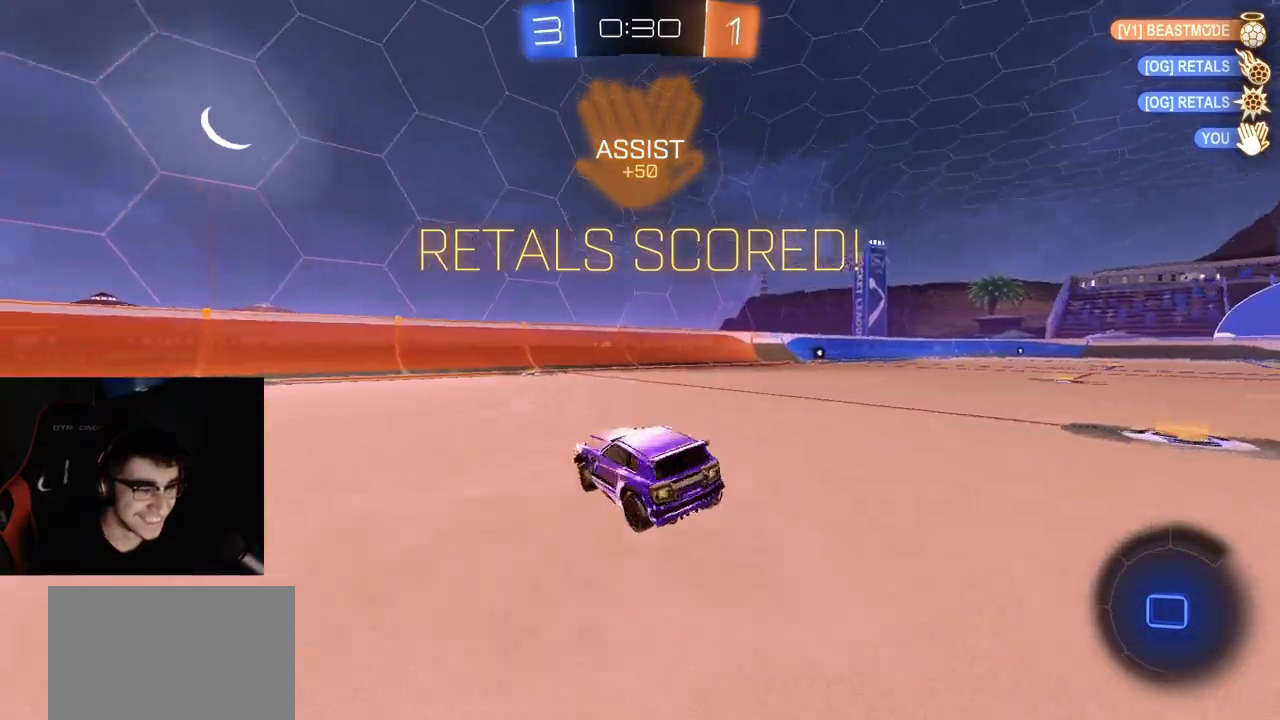
{"buttons": ["L1", "R2"], "left_stick": "up-right", "right_stick": "center"}
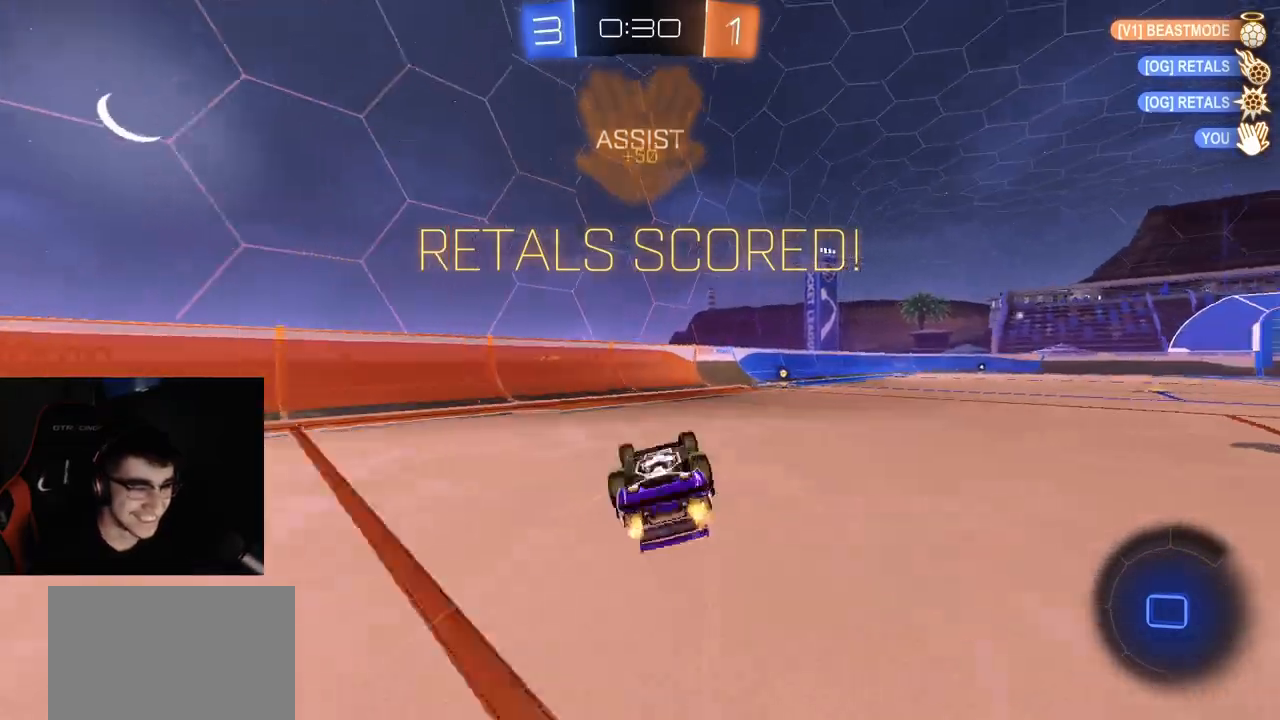
{"buttons": ["R2"], "left_stick": "center", "right_stick": "center", "events": [[250, "L1", "up"], [483, "left_stick", "center"]]}
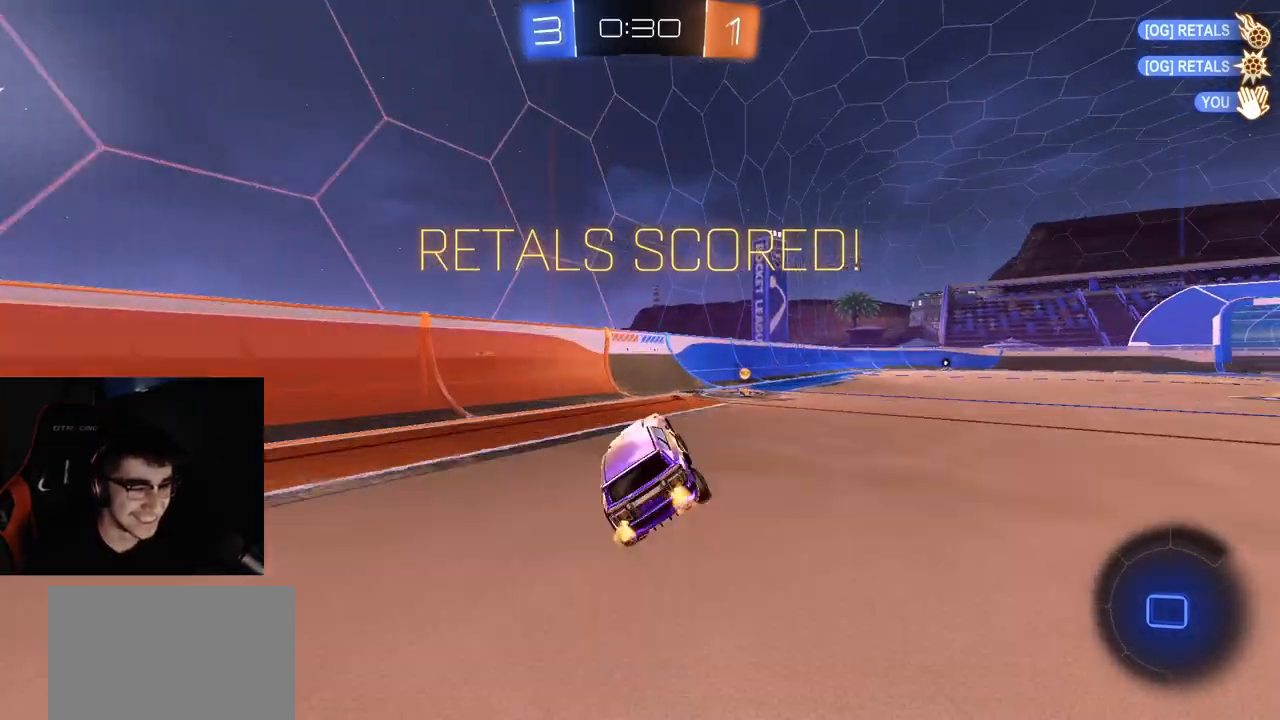
{"buttons": ["R2"], "left_stick": "center", "right_stick": "center", "events": [[117, "left_stick", "up-right"], [267, "left_stick", "center"], [383, "left_stick", "left"], [500, "left_stick", "center"]]}
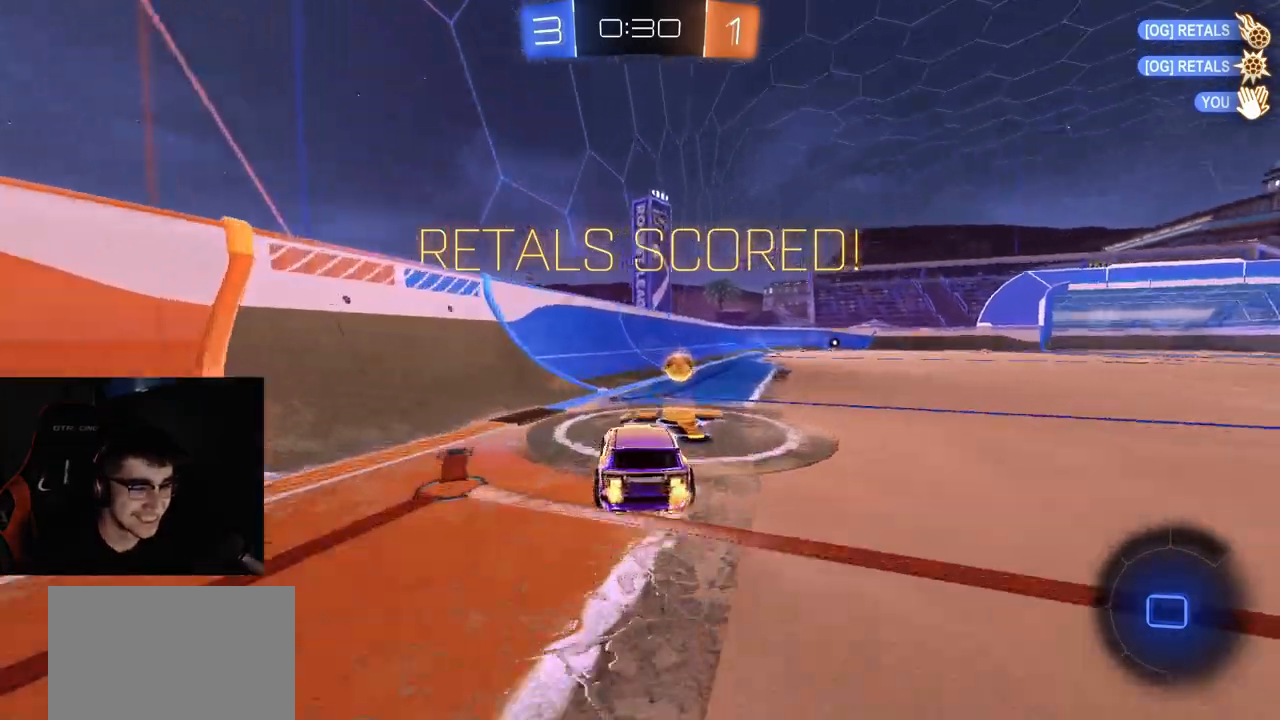
{"buttons": [], "left_stick": "center", "right_stick": "center", "events": [[50, "left_stick", "right"], [150, "left_stick", "center"], [500, "R2", "up"]]}
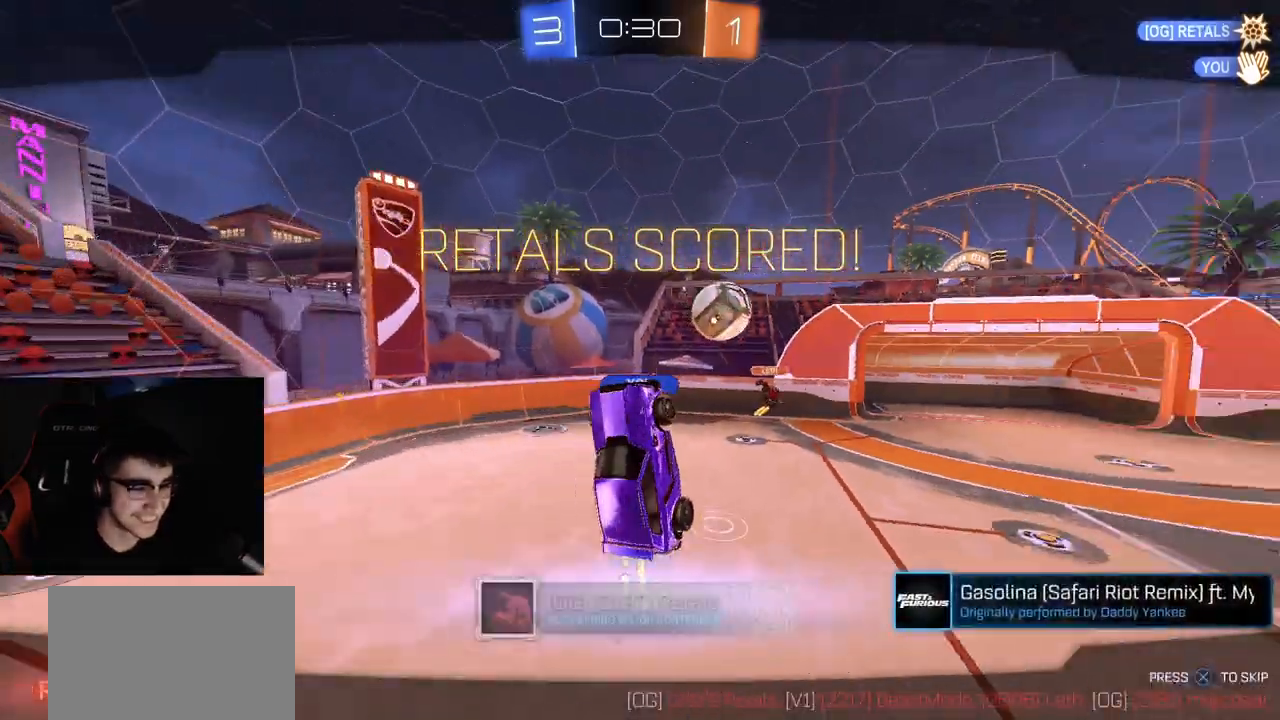
{"buttons": [], "left_stick": "down", "right_stick": "center", "events": [[417, "left_stick", "down"]]}
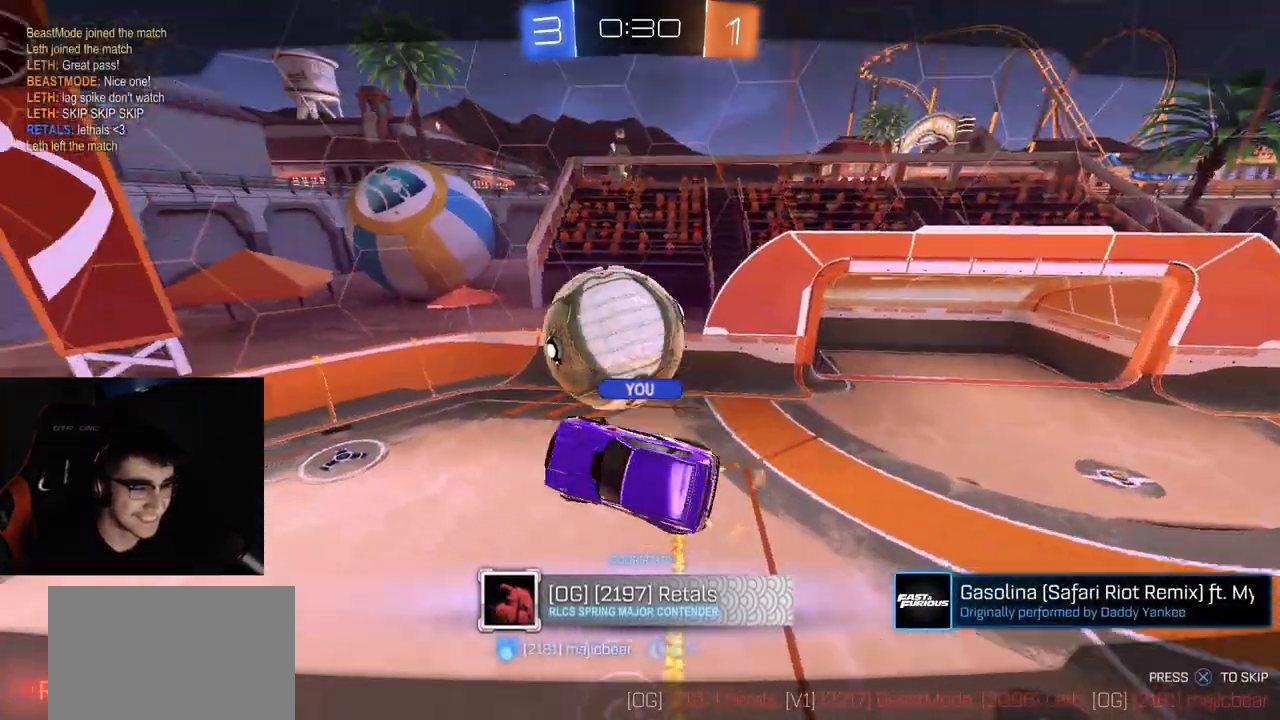
{"buttons": [], "left_stick": "center", "right_stick": "center", "events": [[17, "left_stick", "center"]]}
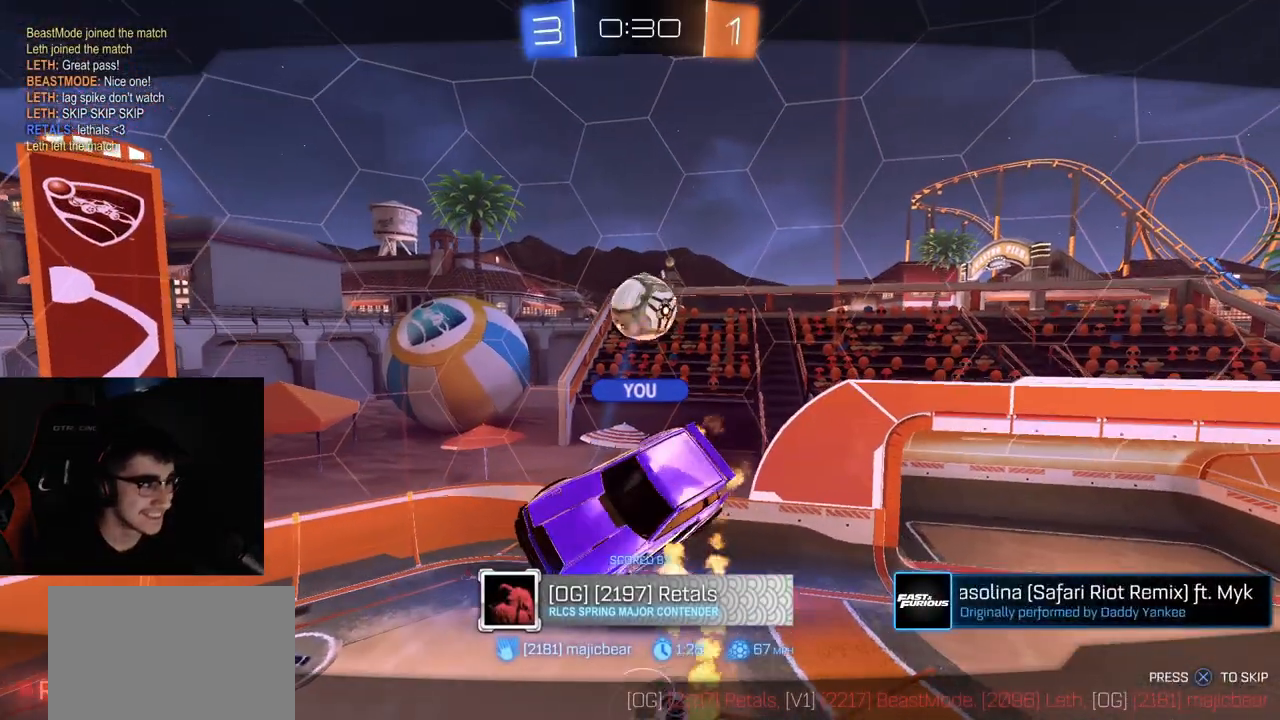
{"buttons": [], "left_stick": "center", "right_stick": "center", "events": [[50, "left_stick", "up"], [283, "left_stick", "center"]]}
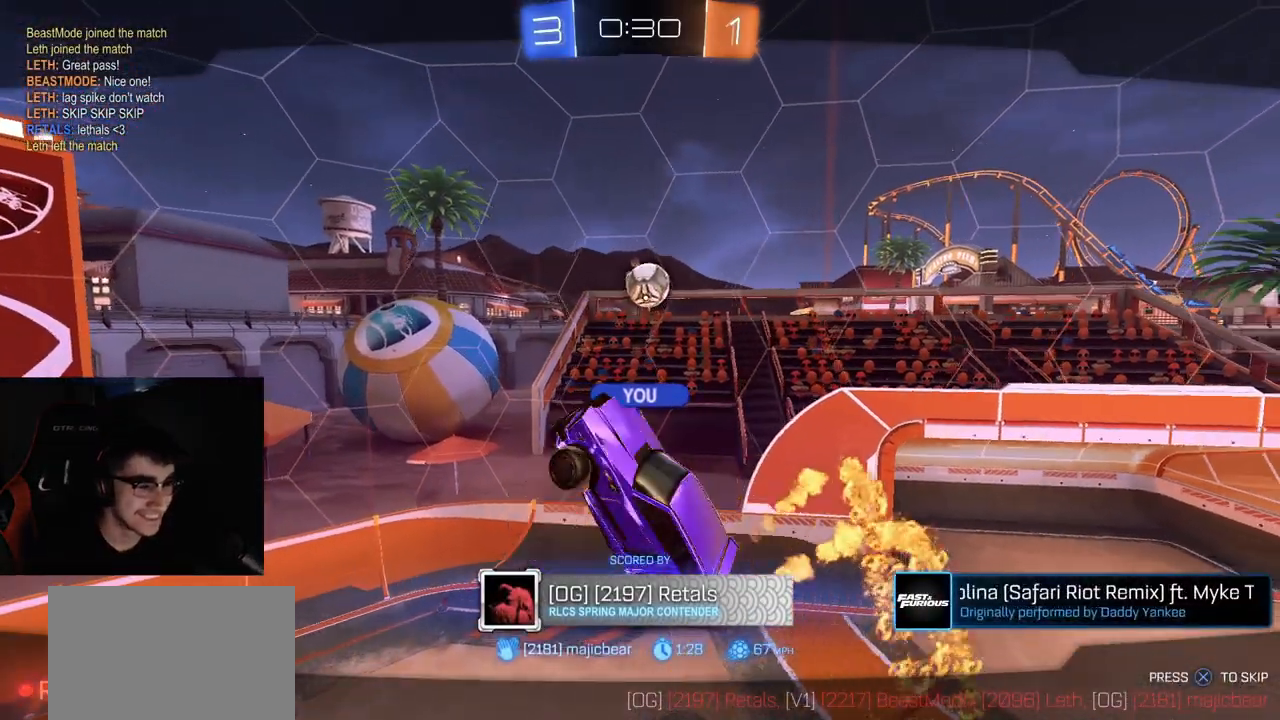
{"buttons": [], "left_stick": "up", "right_stick": "center", "events": [[383, "left_stick", "up"]]}